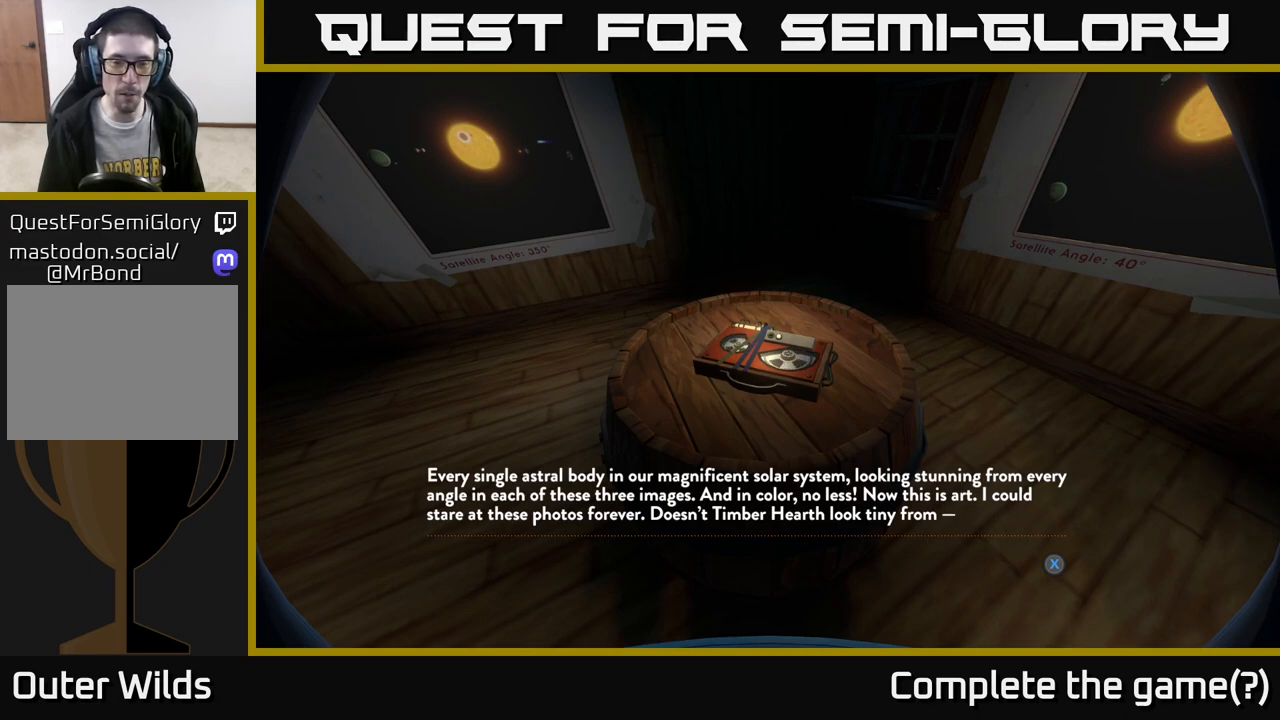
Gameplay with a controller (Xbox layout); each line is a JSON object with the inputs held at the frame after it. "events" lists button and stick changes between this image and that frame as [ms after this image, input, new state], when the widget could be followed in between.
{"buttons": [], "left_stick": "center", "right_stick": "center", "events": [[83, "X", "down"], [133, "X", "up"]]}
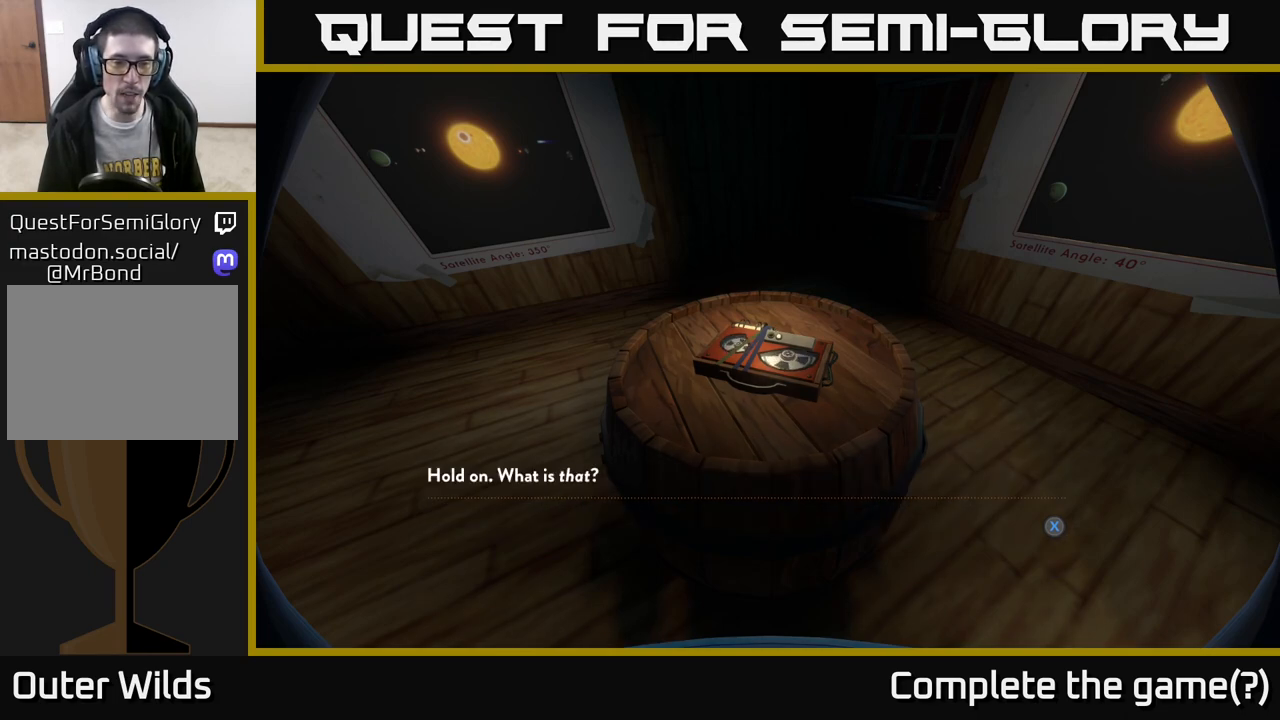
{"buttons": [], "left_stick": "center", "right_stick": "center", "events": [[383, "X", "down"], [450, "X", "up"]]}
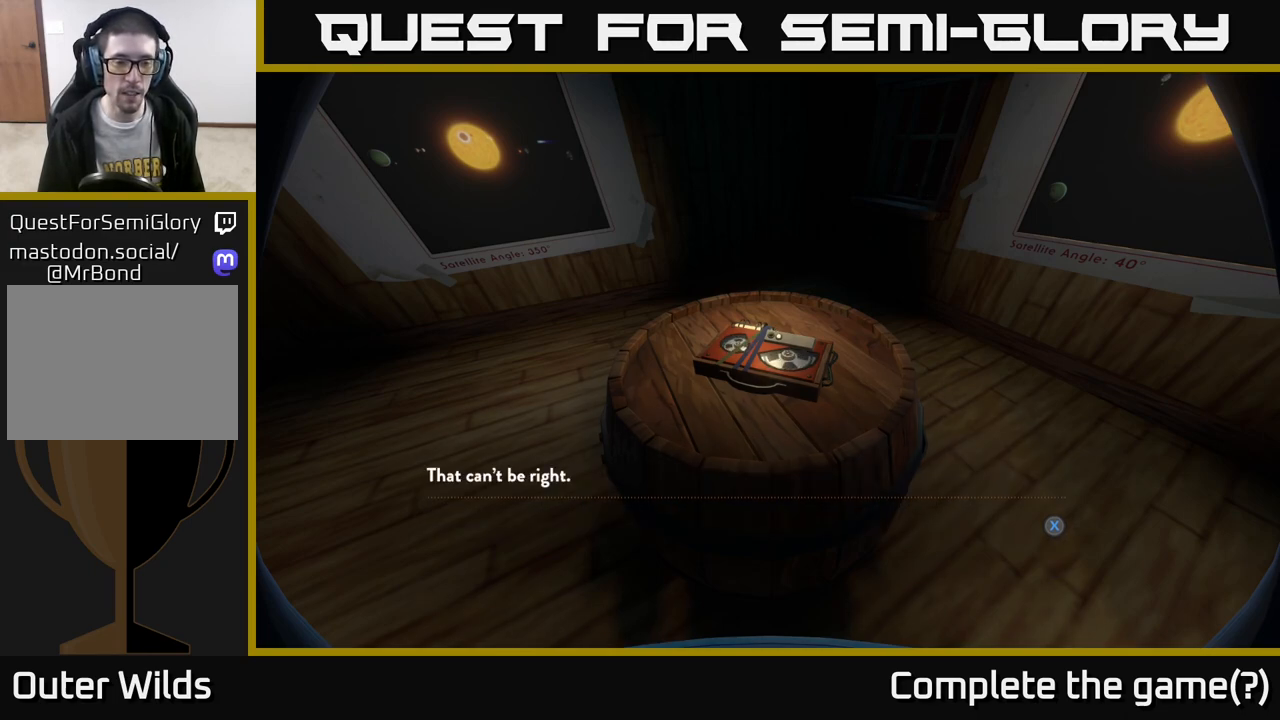
{"buttons": [], "left_stick": "center", "right_stick": "center", "events": []}
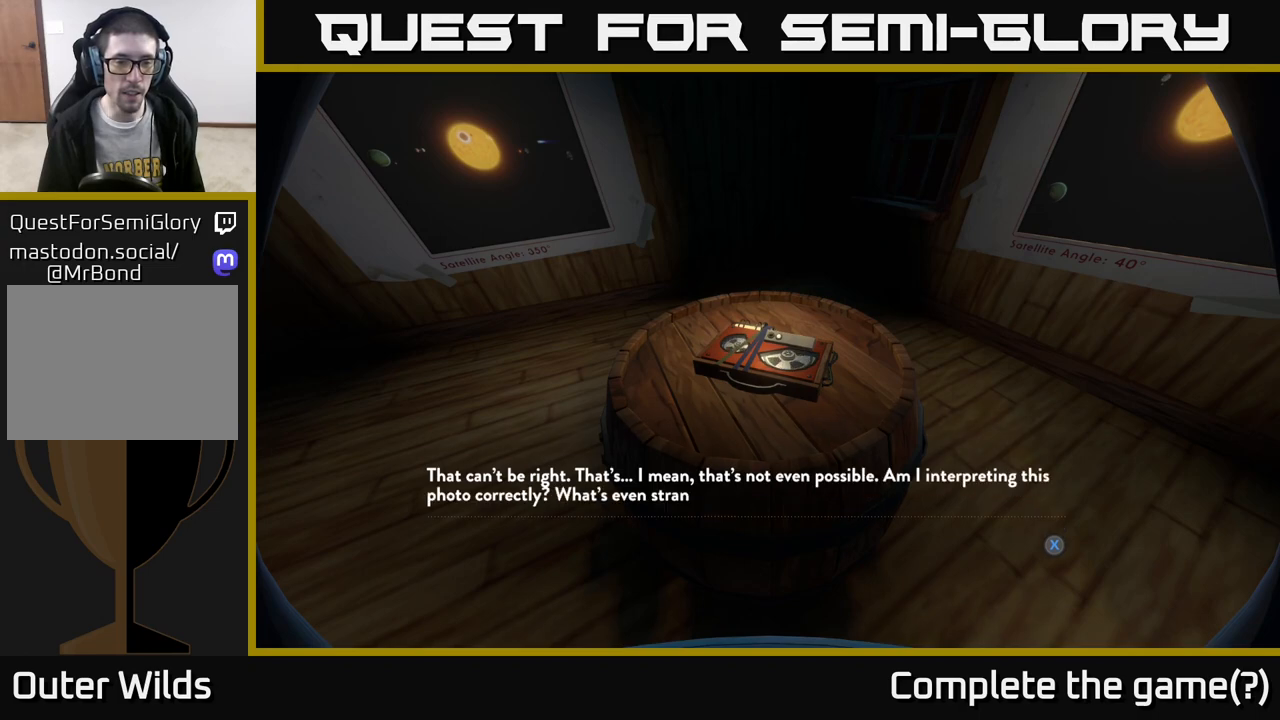
{"buttons": [], "left_stick": "center", "right_stick": "center", "events": []}
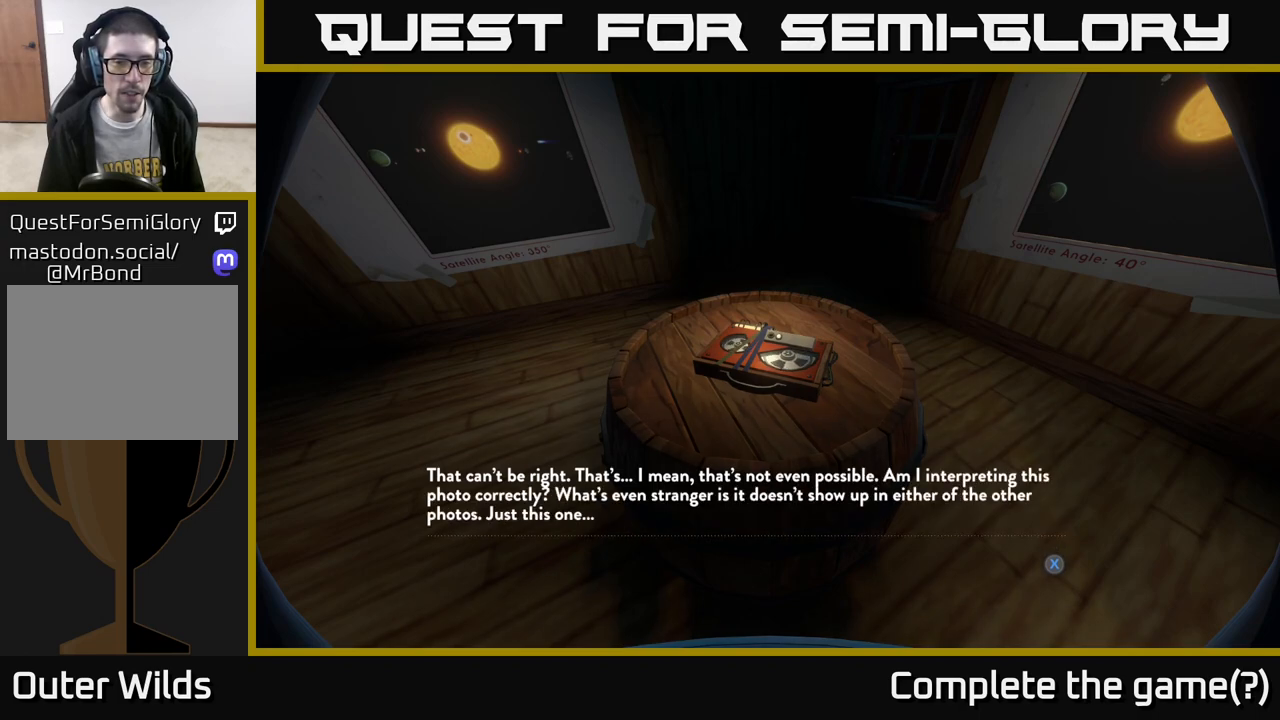
{"buttons": [], "left_stick": "center", "right_stick": "center", "events": []}
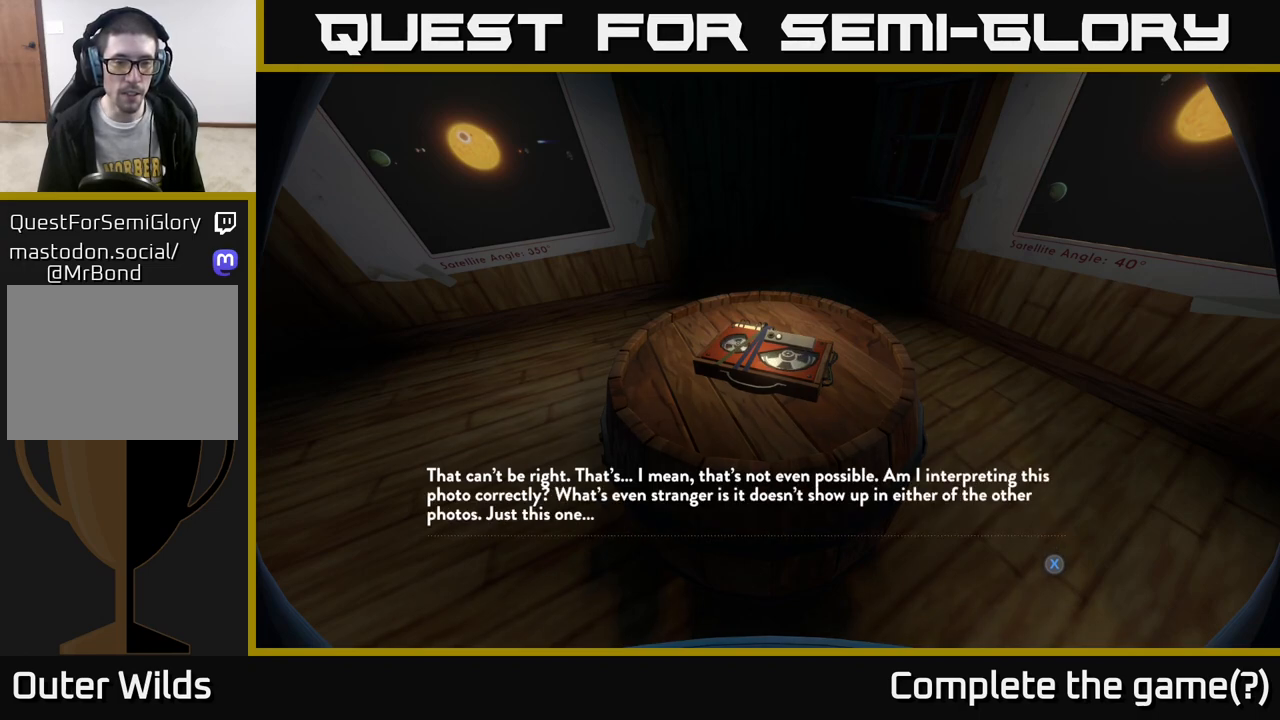
{"buttons": [], "left_stick": "center", "right_stick": "center", "events": []}
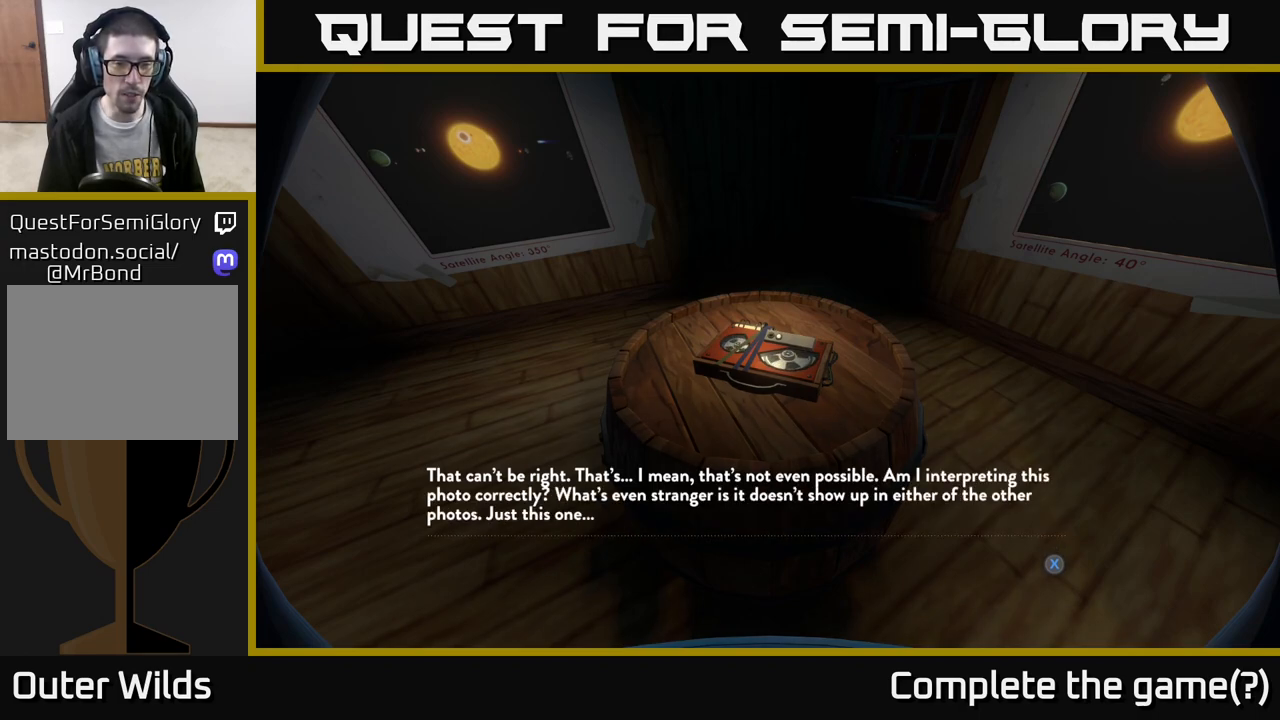
{"buttons": [], "left_stick": "center", "right_stick": "center", "events": []}
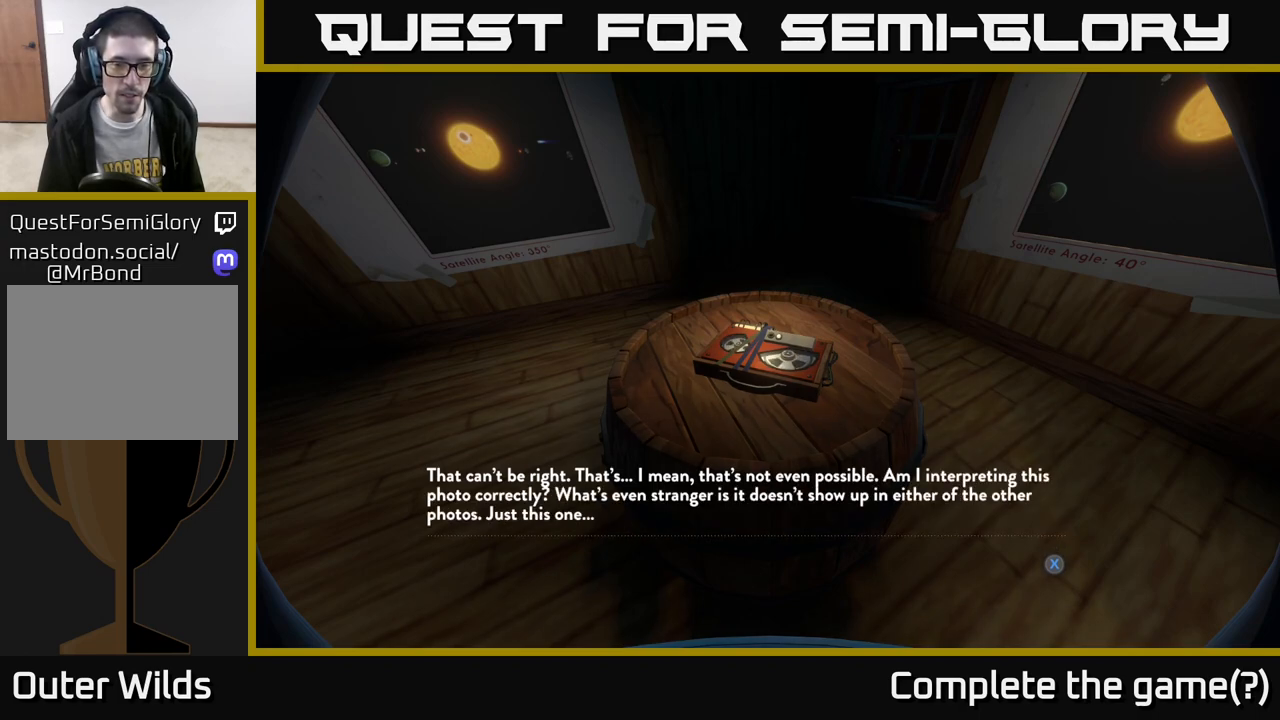
{"buttons": [], "left_stick": "center", "right_stick": "center", "events": []}
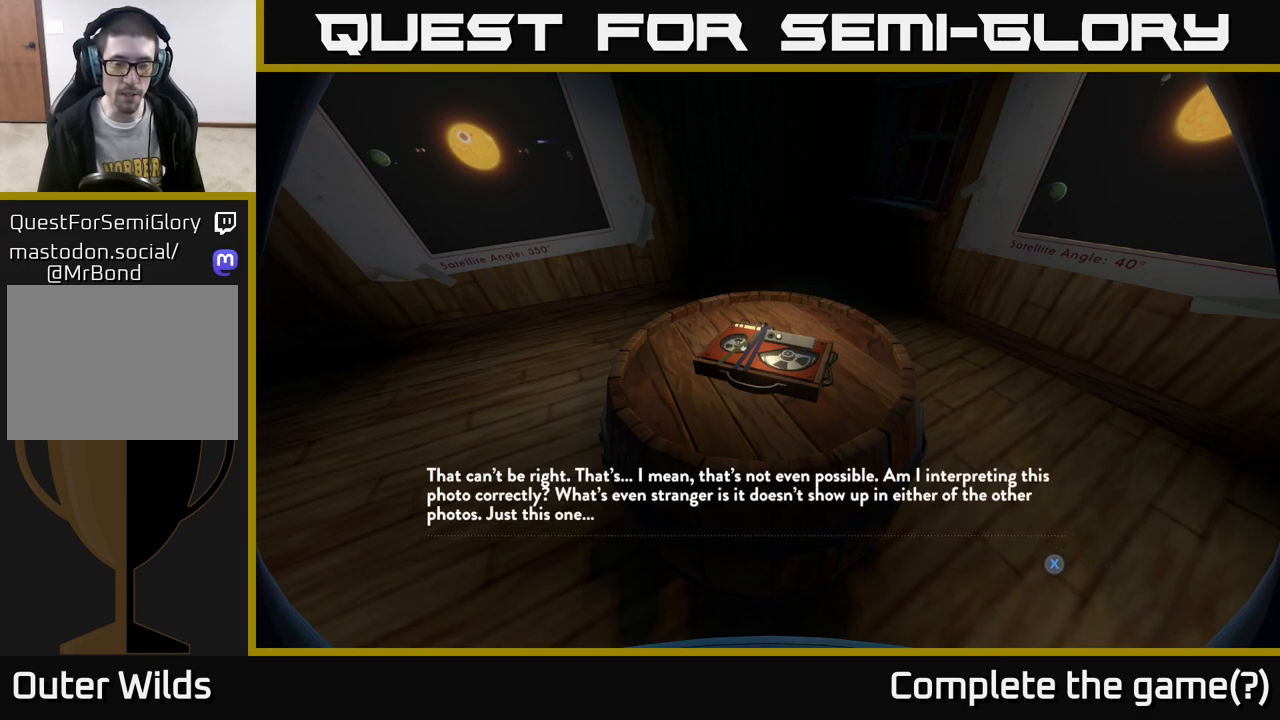
{"buttons": [], "left_stick": "center", "right_stick": "center", "events": []}
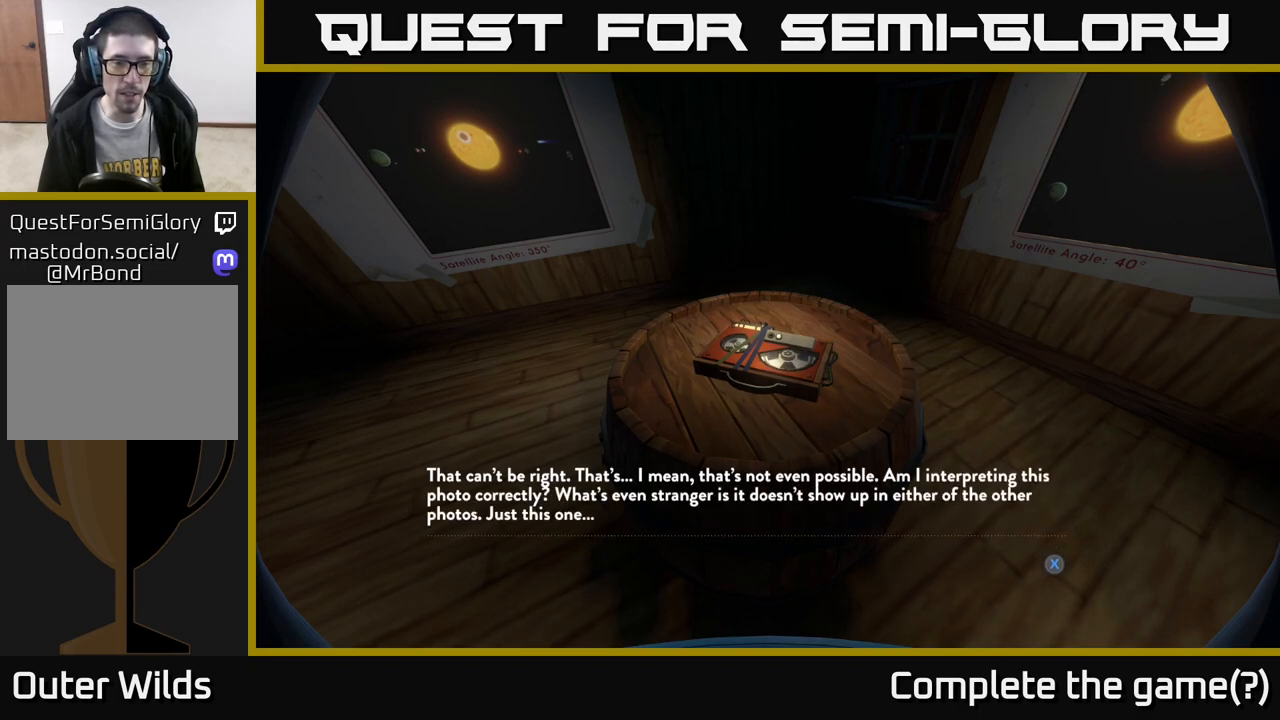
{"buttons": [], "left_stick": "center", "right_stick": "center", "events": []}
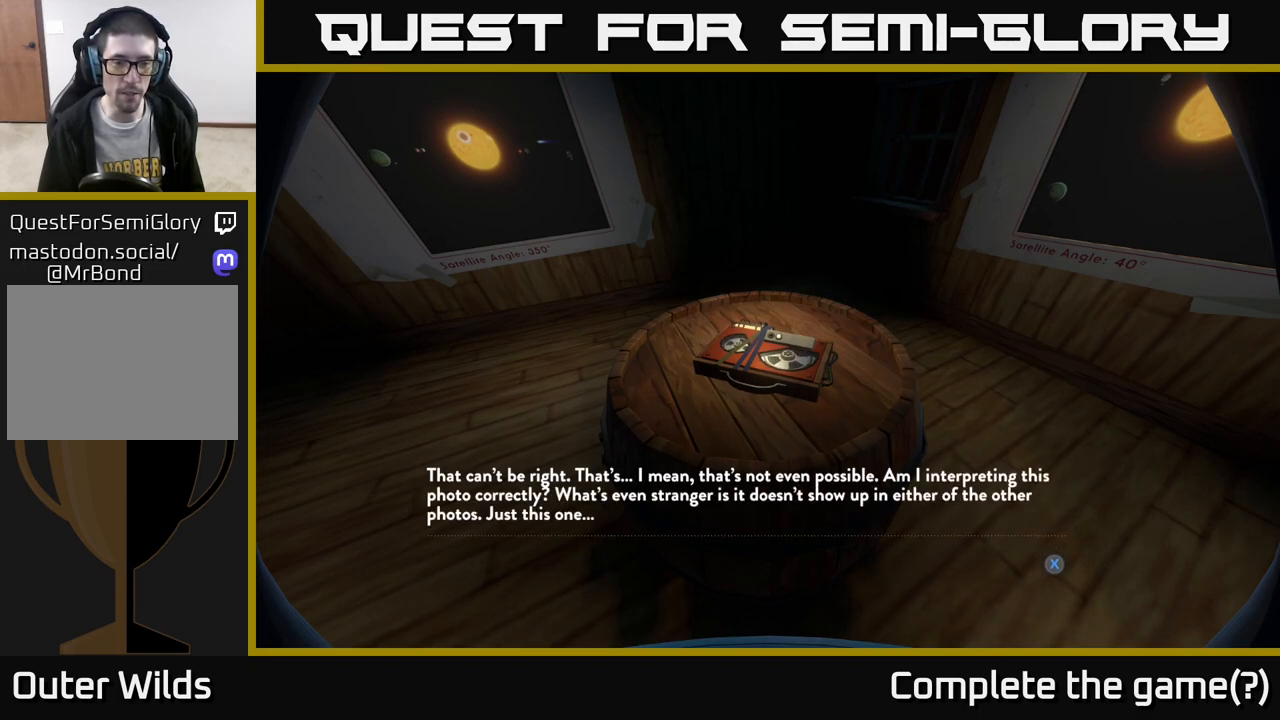
{"buttons": [], "left_stick": "center", "right_stick": "center", "events": [[17, "X", "down"], [100, "X", "up"]]}
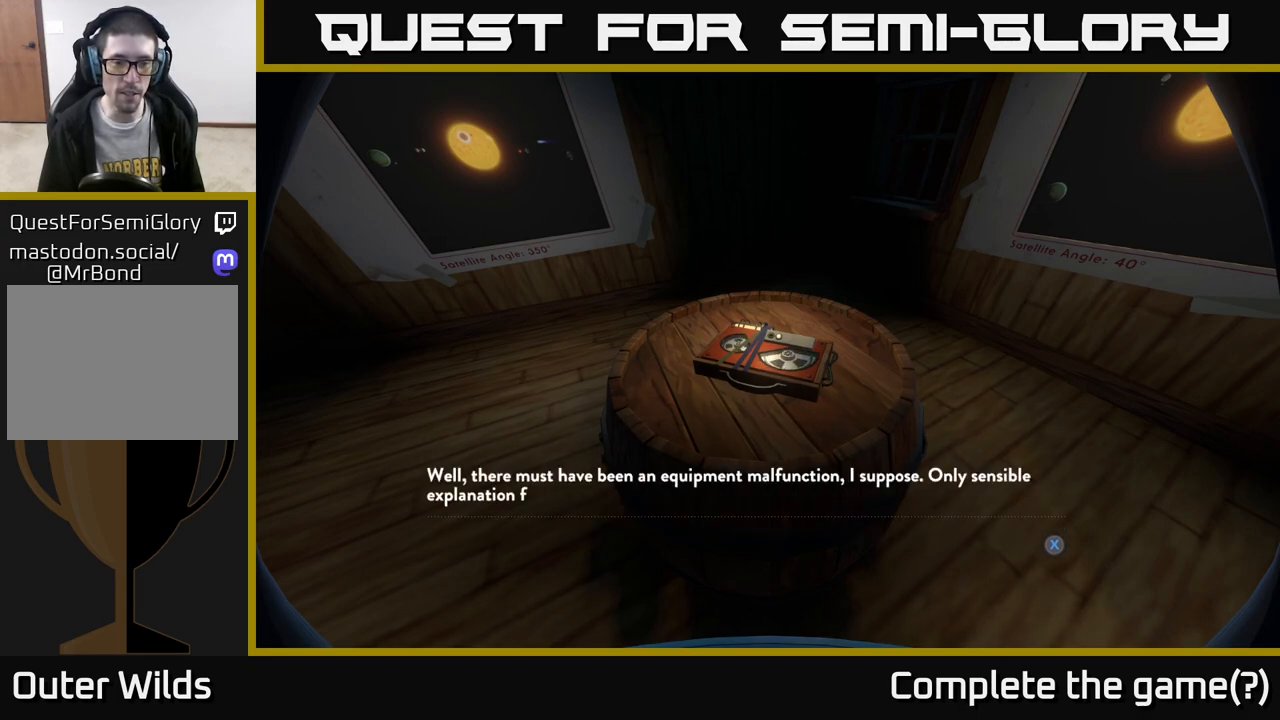
{"buttons": [], "left_stick": "center", "right_stick": "center", "events": []}
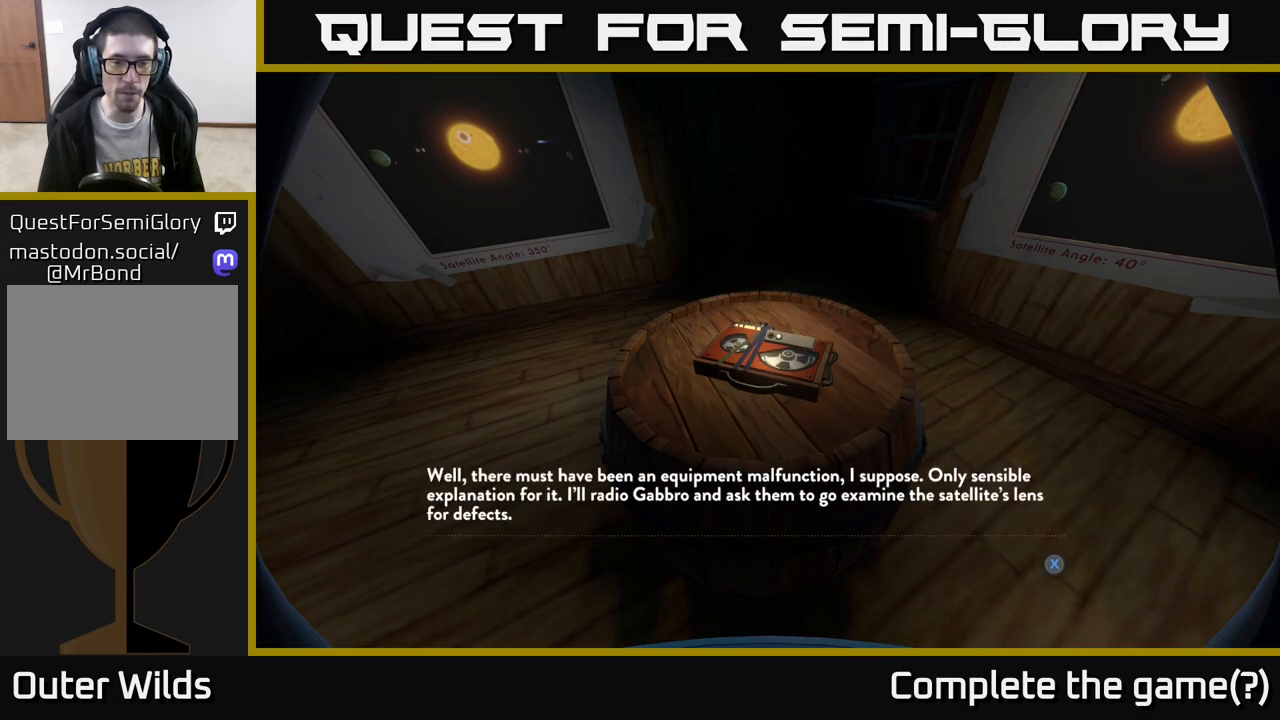
{"buttons": [], "left_stick": "center", "right_stick": "center", "events": []}
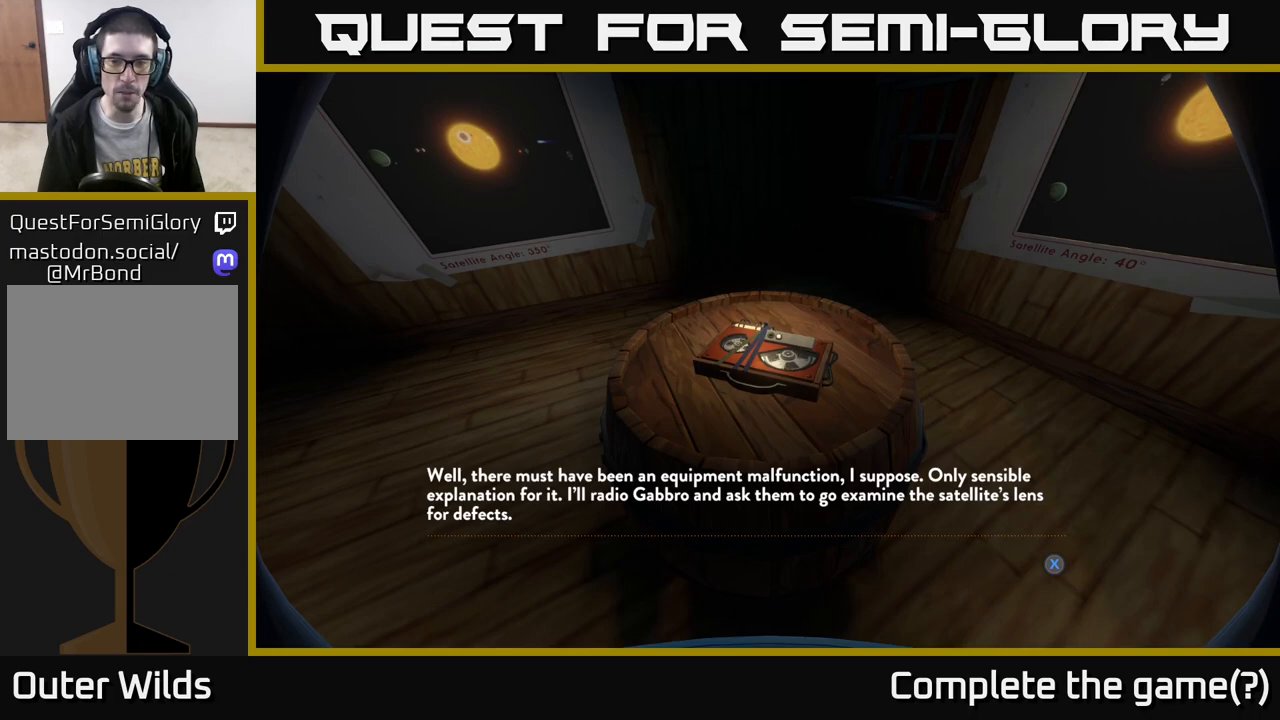
{"buttons": [], "left_stick": "center", "right_stick": "center", "events": []}
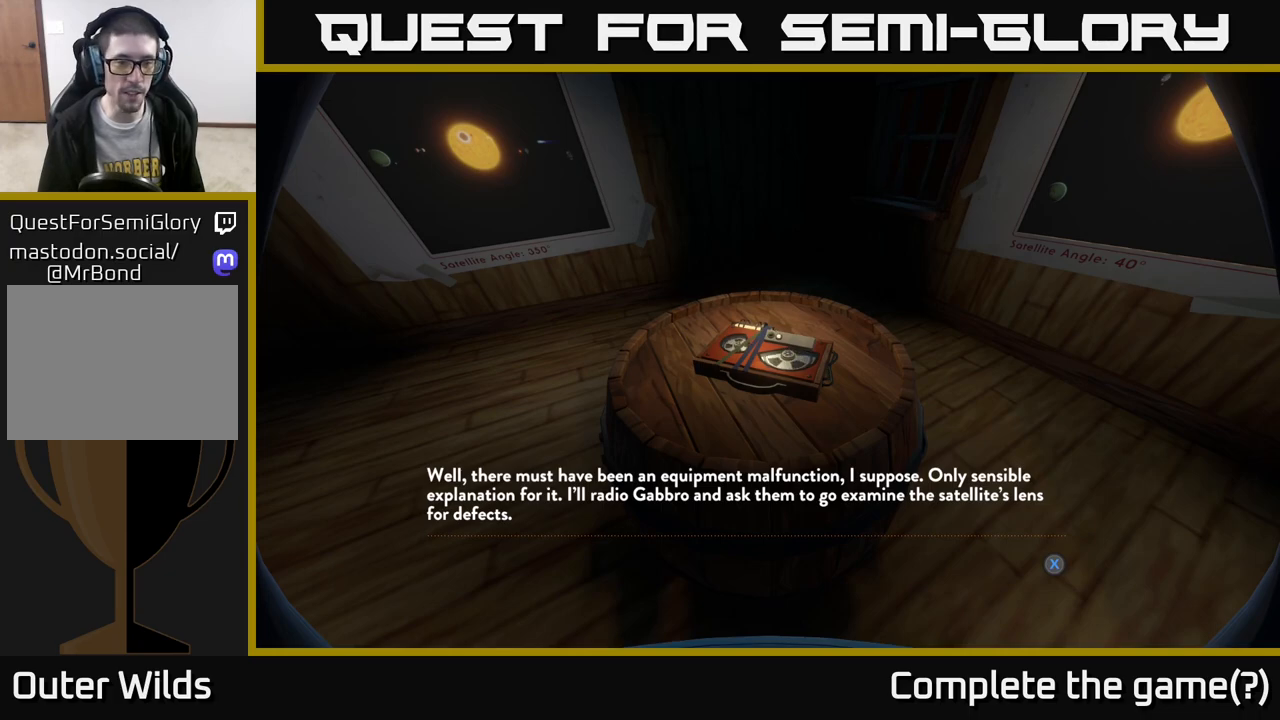
{"buttons": [], "left_stick": "center", "right_stick": "center", "events": []}
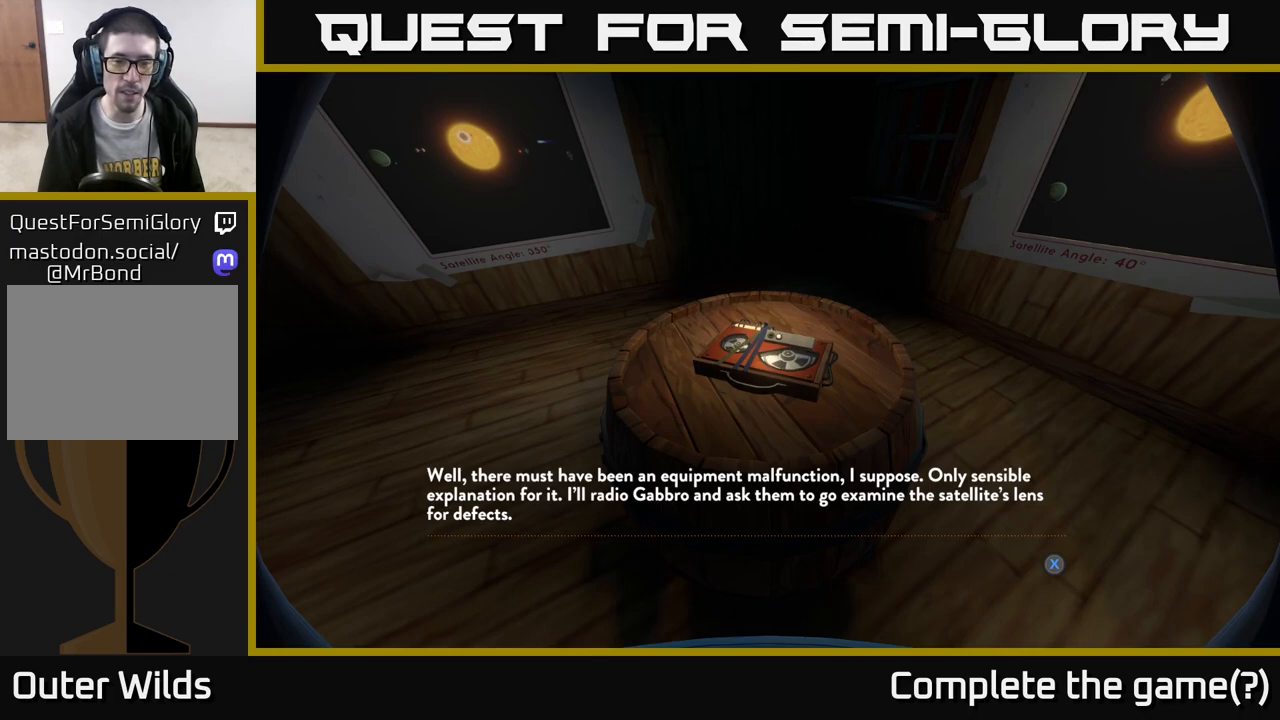
{"buttons": [], "left_stick": "center", "right_stick": "center", "events": []}
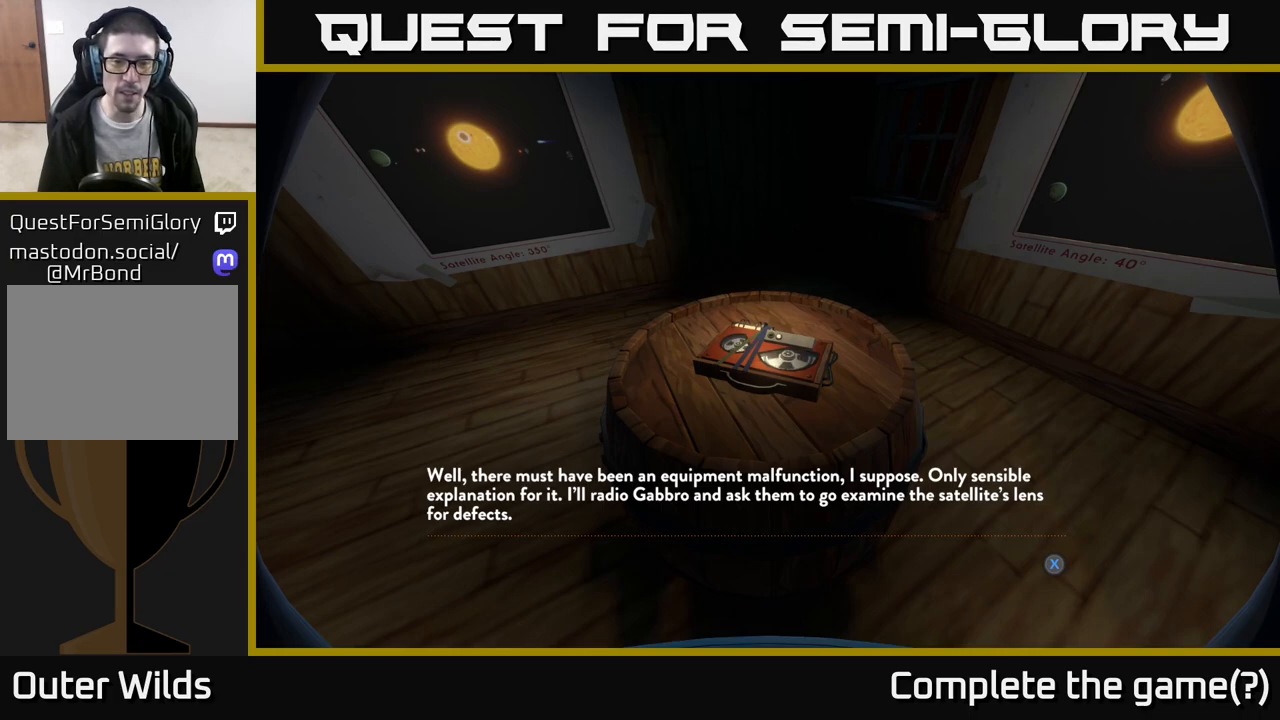
{"buttons": [], "left_stick": "center", "right_stick": "center", "events": []}
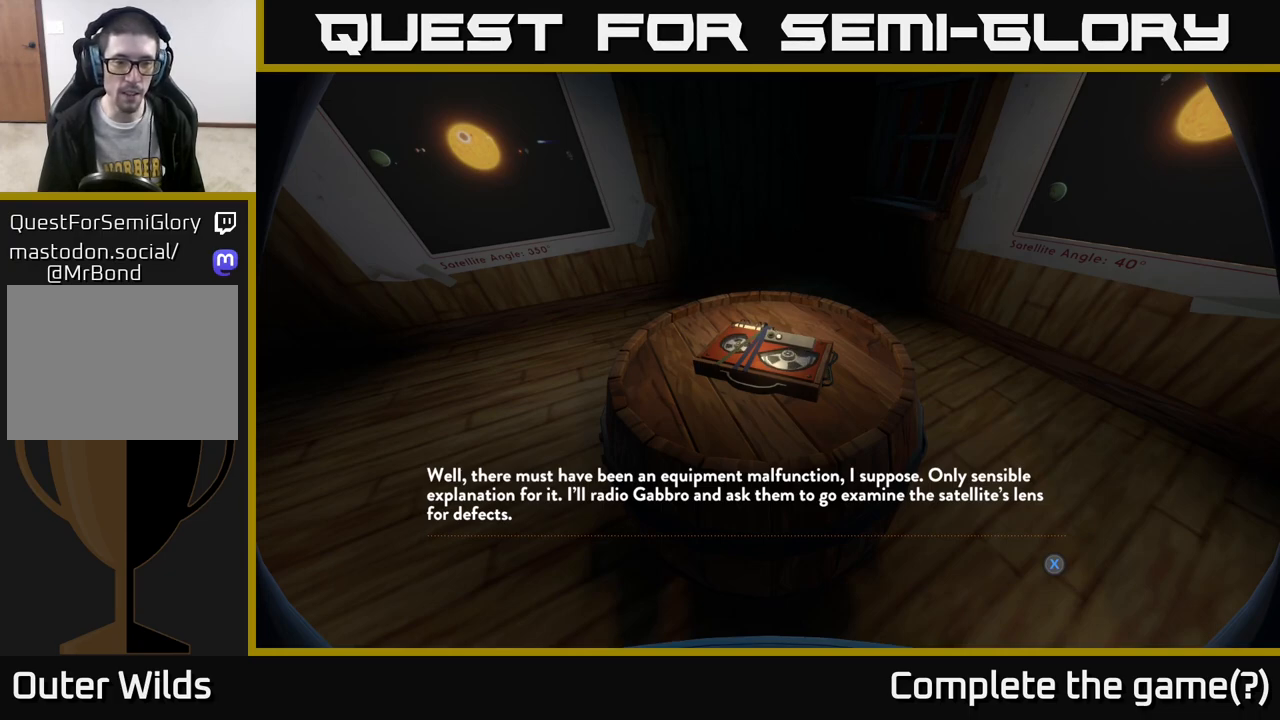
{"buttons": [], "left_stick": "center", "right_stick": "center", "events": [[250, "X", "down"], [300, "X", "up"]]}
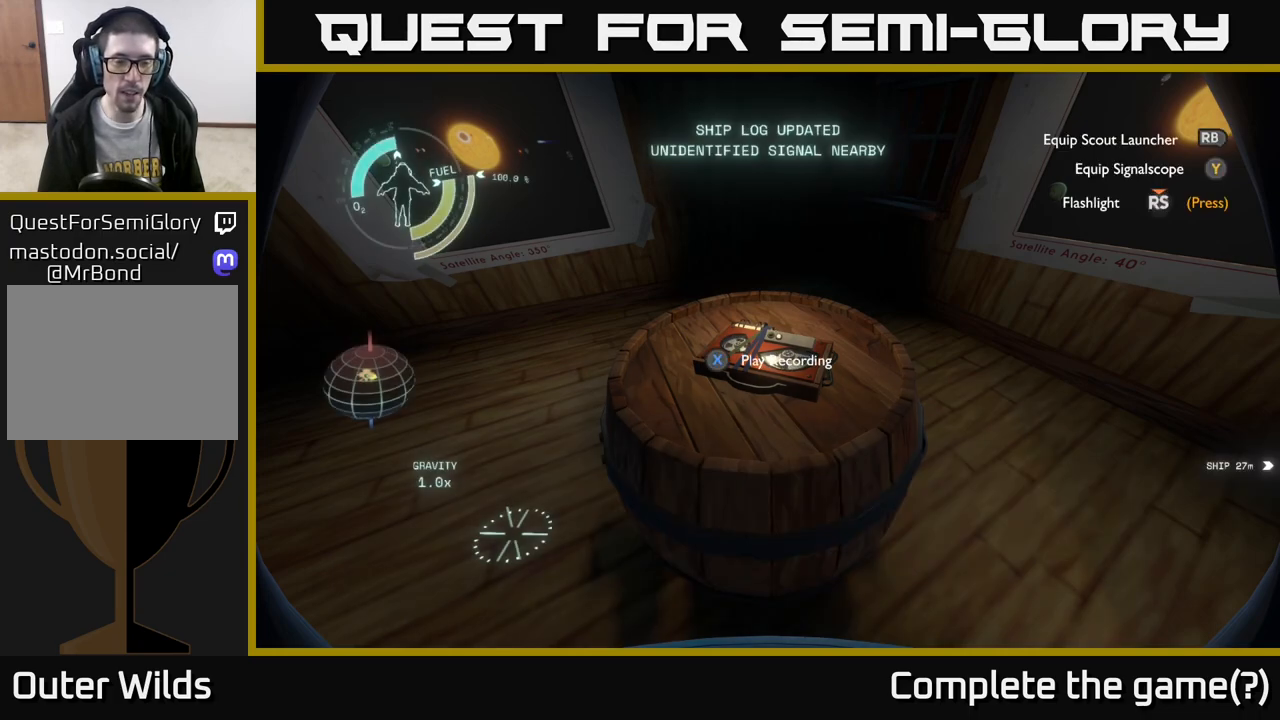
{"buttons": [], "left_stick": "center", "right_stick": "up", "events": [[400, "right_stick", "up"]]}
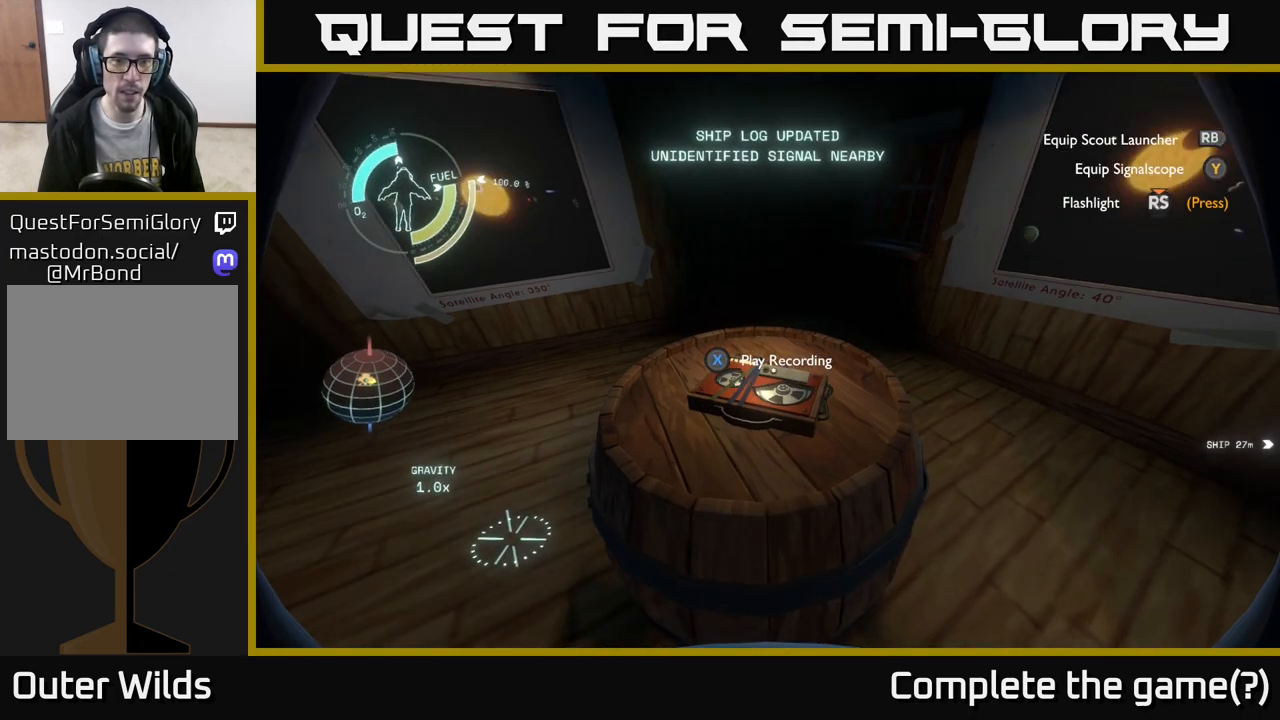
{"buttons": [], "left_stick": "center", "right_stick": "up-right", "events": [[50, "right_stick", "up-right"], [150, "right_stick", "right"], [283, "right_stick", "up-right"]]}
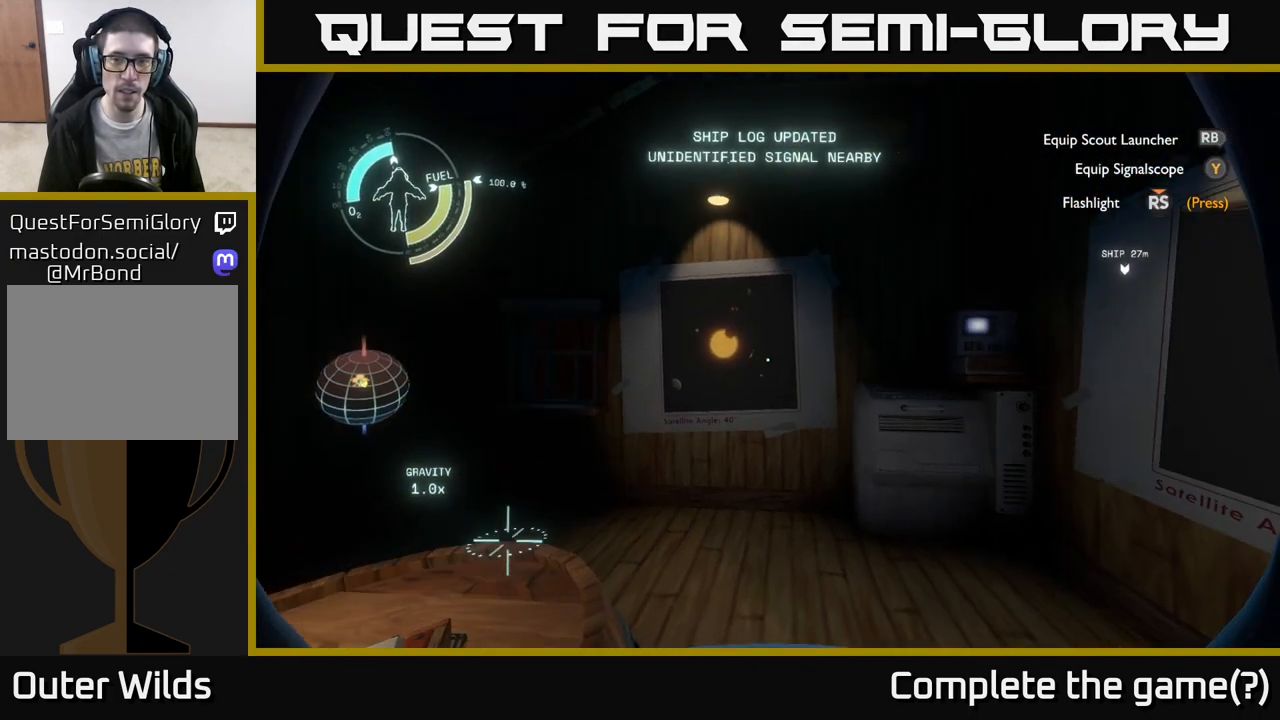
{"buttons": [], "left_stick": "up", "right_stick": "center", "events": [[50, "right_stick", "up-left"], [100, "right_stick", "center"], [133, "left_stick", "up"]]}
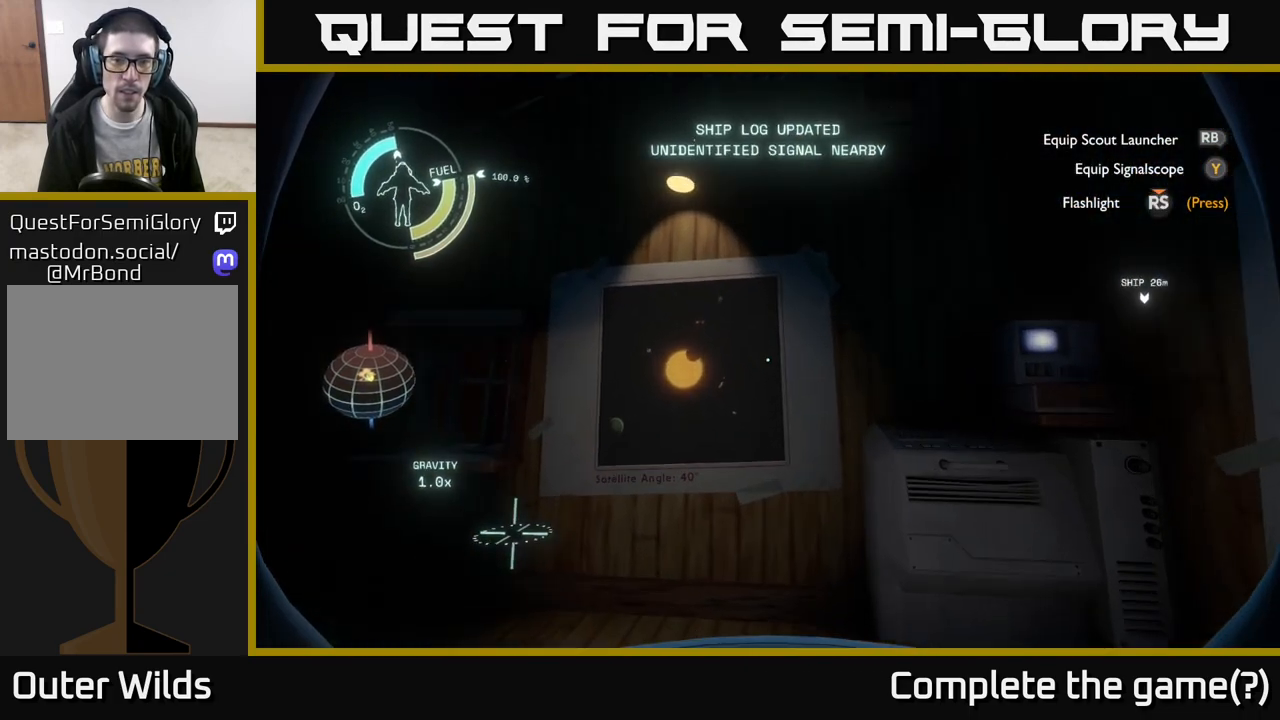
{"buttons": [], "left_stick": "center", "right_stick": "center", "events": [[117, "left_stick", "center"]]}
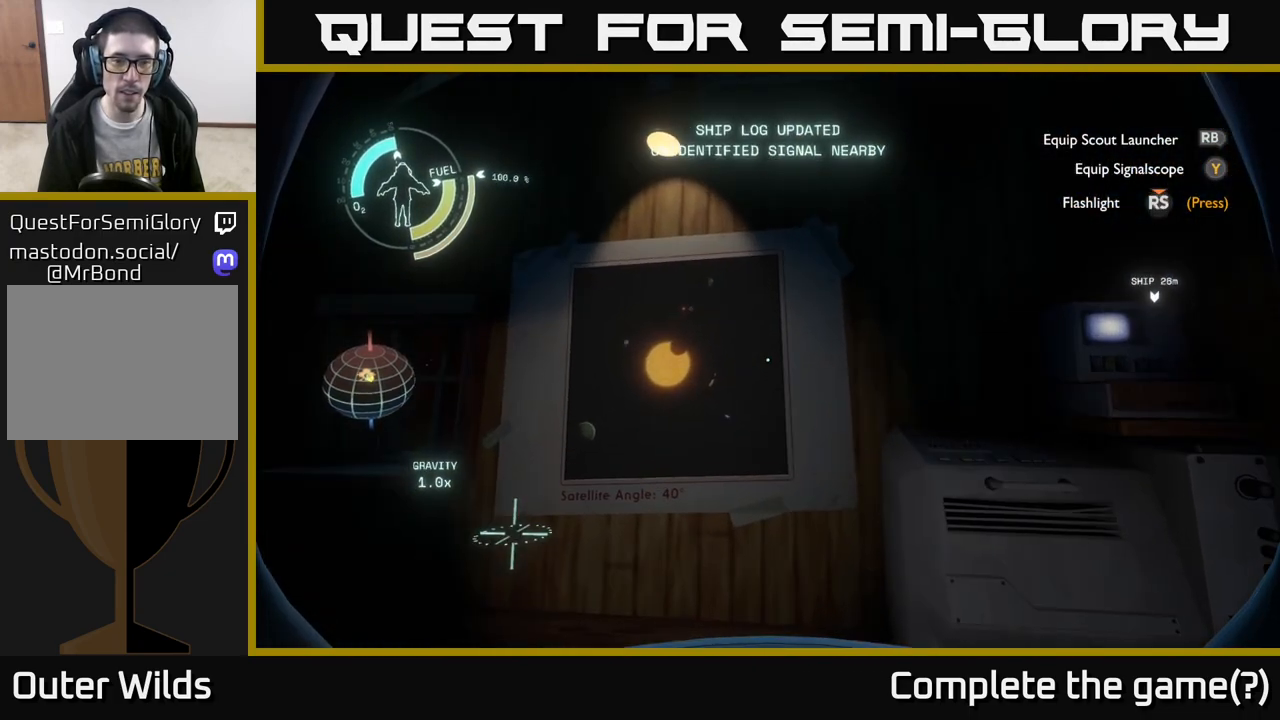
{"buttons": [], "left_stick": "center", "right_stick": "center", "events": [[33, "left_stick", "up"], [150, "left_stick", "up-left"], [150, "right_stick", "down-left"], [250, "left_stick", "center"], [333, "right_stick", "center"]]}
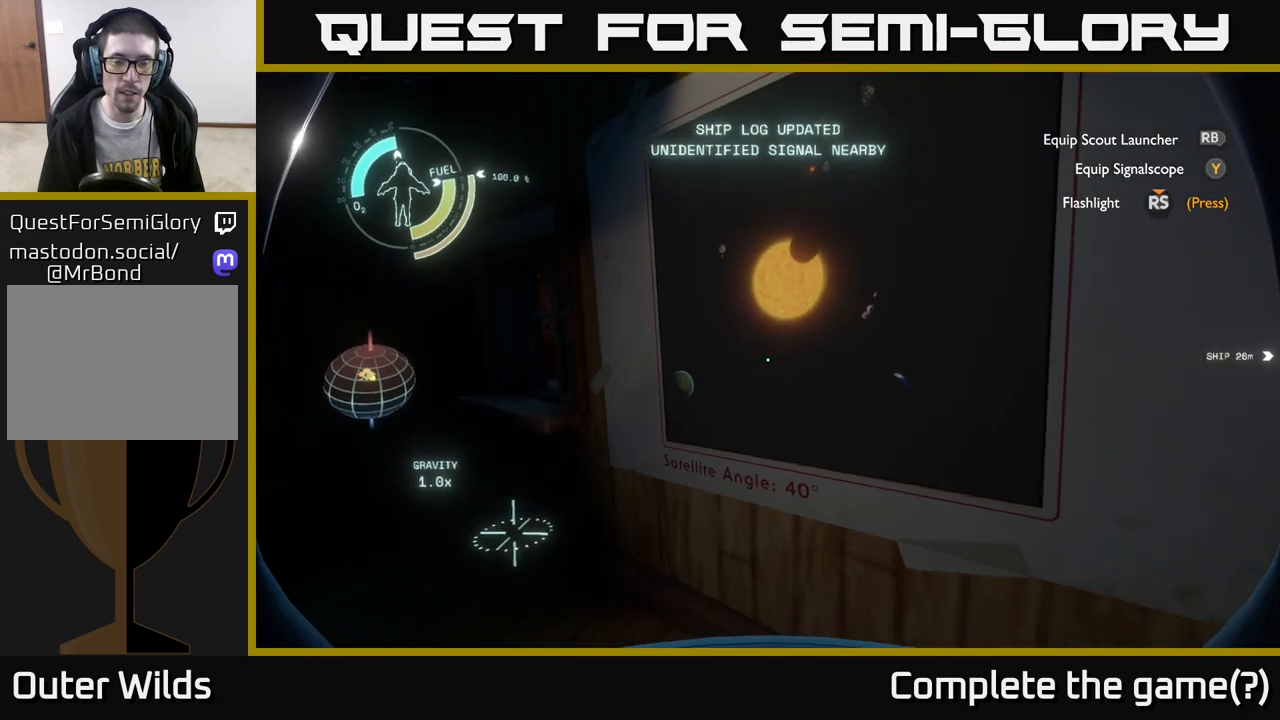
{"buttons": [], "left_stick": "center", "right_stick": "center", "events": [[167, "right_stick", "up"], [333, "right_stick", "center"]]}